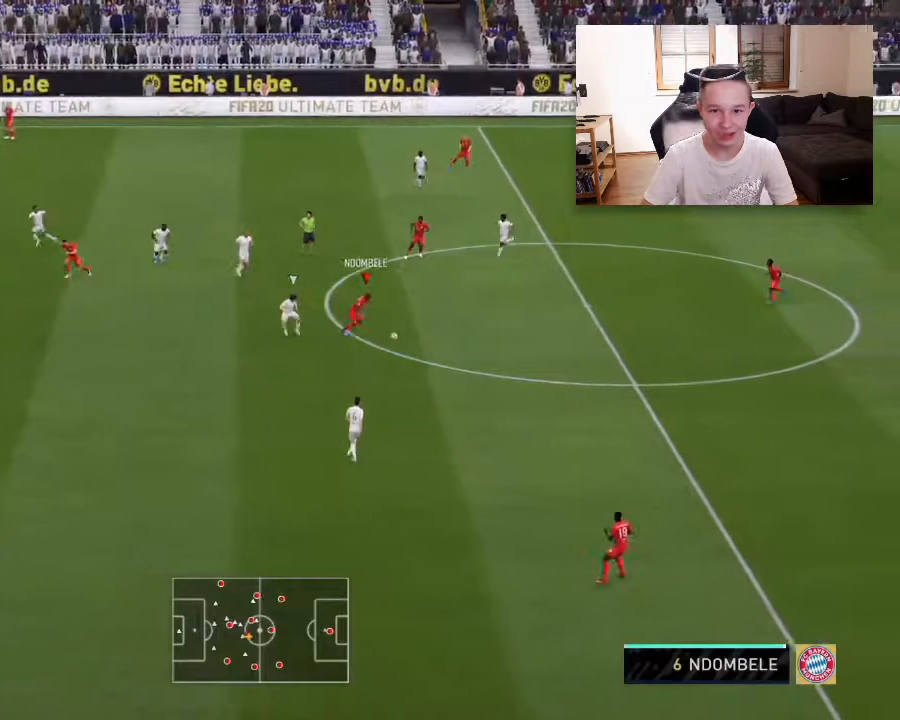
Gameplay with a controller (PlayStation layout); each line is a JSON object with the inputs held at the frame after it. "events" lists button and stick changes between this image and that frame as [ms after this image, input, new state], when the widget could be followed in between.
{"buttons": ["CROSS"], "left_stick": "down-right", "right_stick": "center", "events": [[50, "R2", "down"], [83, "left_stick", "right"], [133, "left_stick", "down-right"], [200, "R2", "up"], [450, "CROSS", "down"]]}
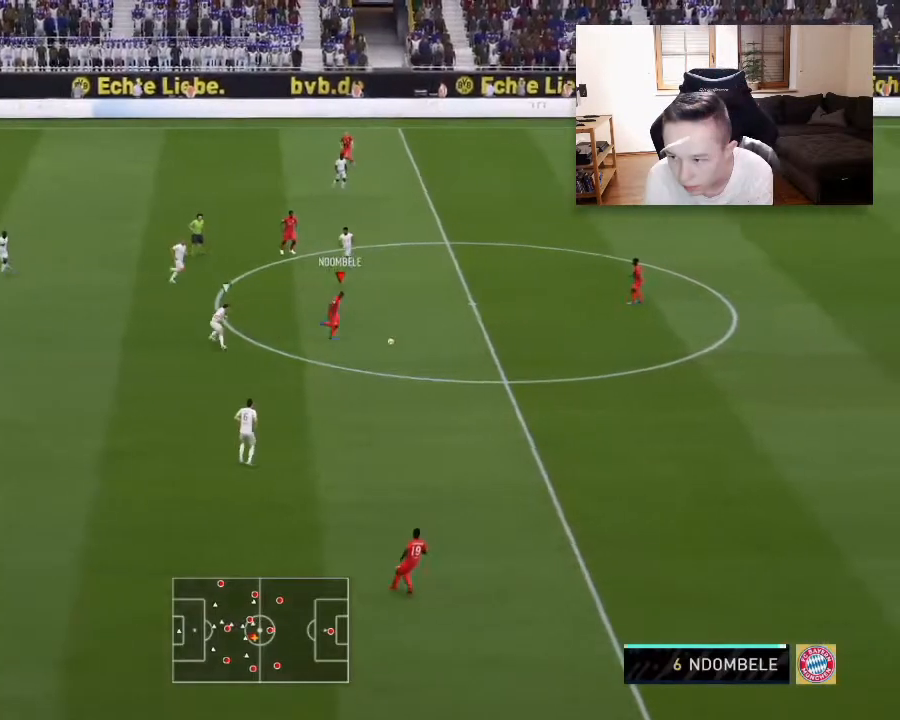
{"buttons": [], "left_stick": "down-right", "right_stick": "center", "events": [[167, "CROSS", "up"]]}
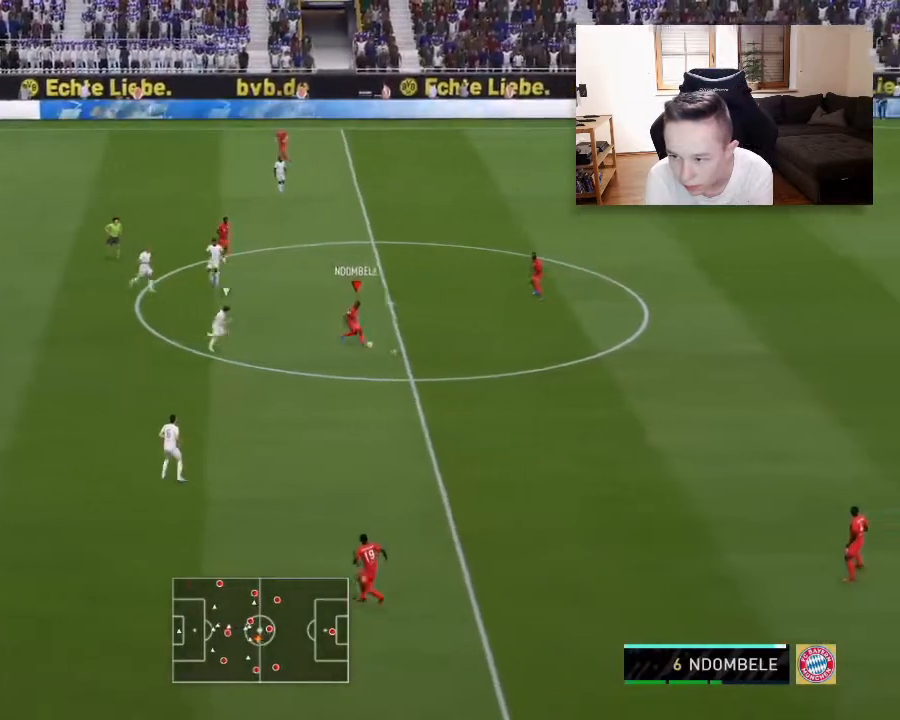
{"buttons": [], "left_stick": "down-left", "right_stick": "center", "events": [[367, "left_stick", "down"], [500, "left_stick", "down-left"]]}
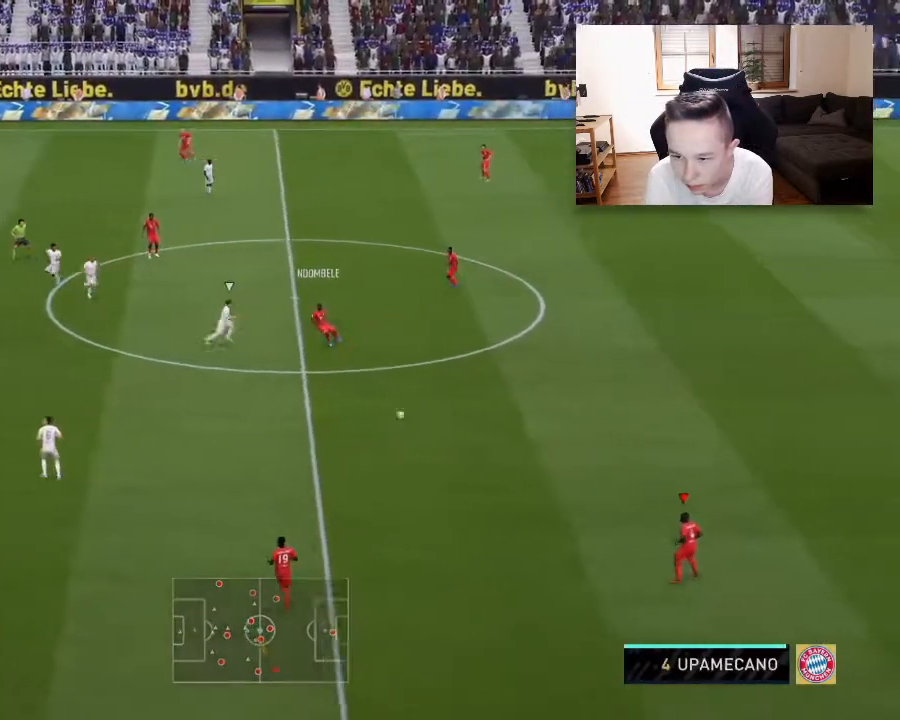
{"buttons": [], "left_stick": "down-left", "right_stick": "center", "events": [[250, "L1", "down"], [333, "L1", "up"]]}
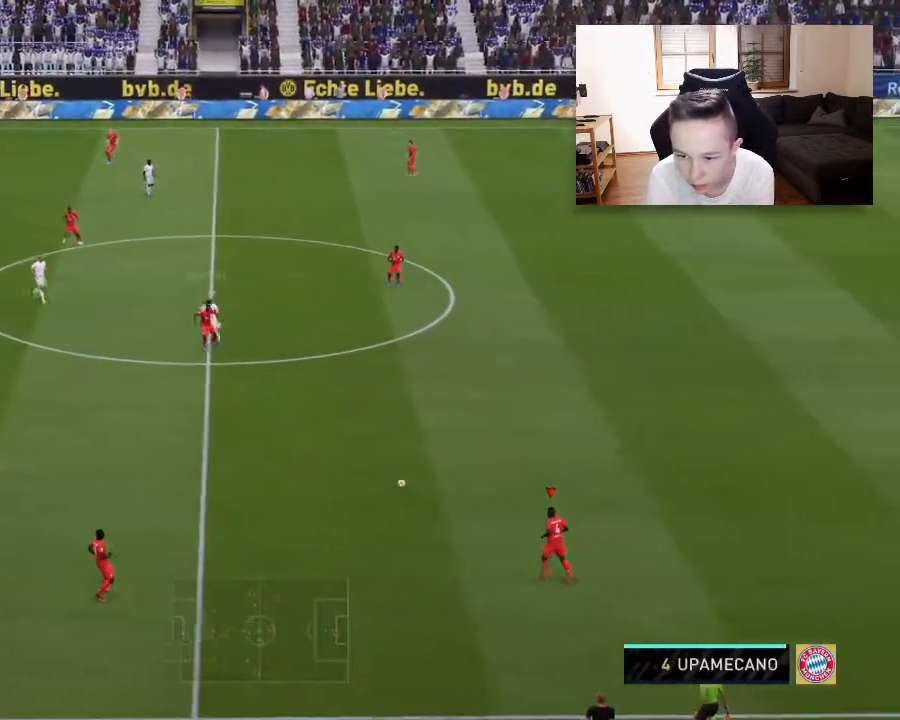
{"buttons": [], "left_stick": "left", "right_stick": "center", "events": [[250, "left_stick", "left"]]}
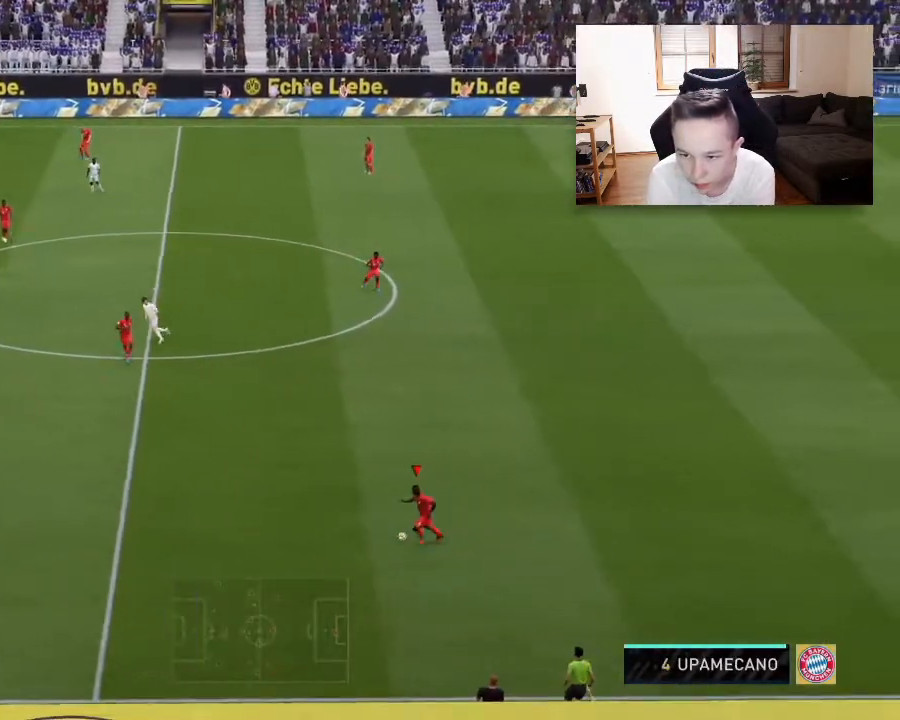
{"buttons": ["CROSS"], "left_stick": "up-left", "right_stick": "center", "events": [[250, "left_stick", "up-left"], [367, "CROSS", "down"]]}
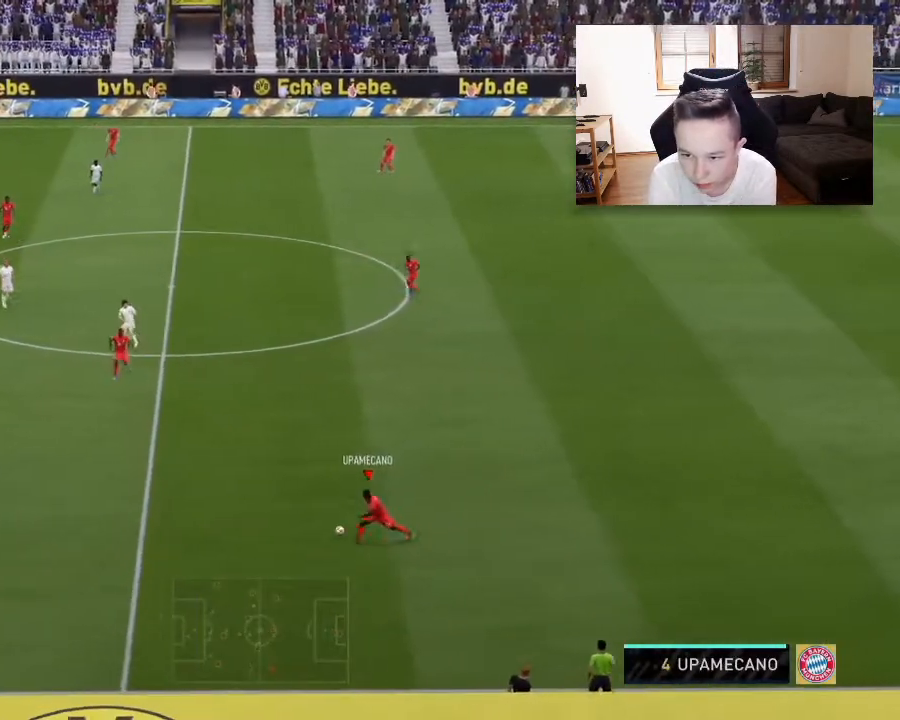
{"buttons": [], "left_stick": "left", "right_stick": "center", "events": [[33, "CROSS", "up"], [500, "left_stick", "left"]]}
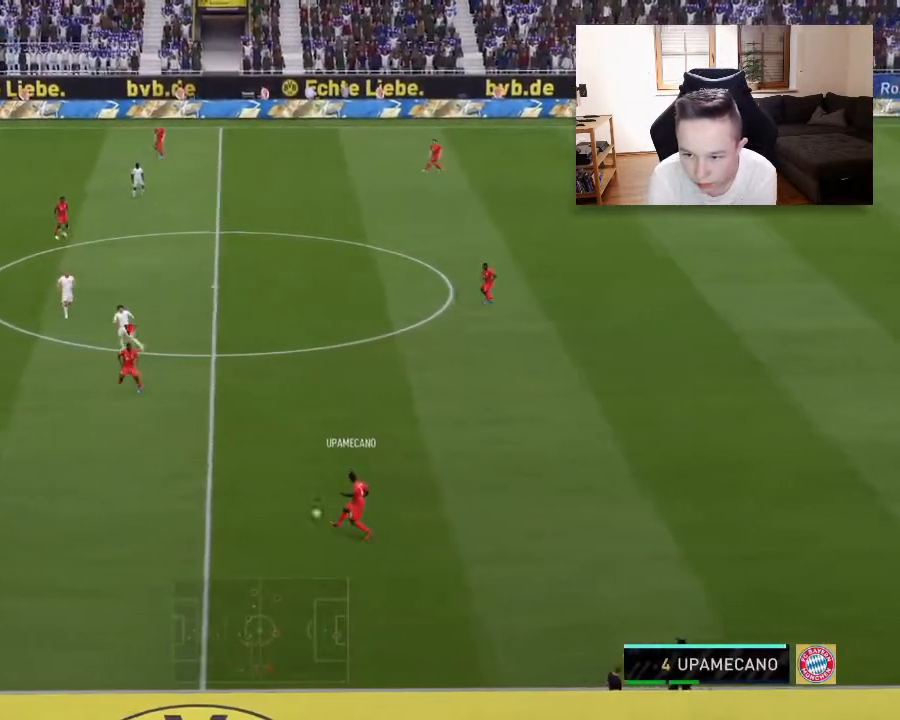
{"buttons": [], "left_stick": "down-left", "right_stick": "center", "events": [[367, "left_stick", "down-left"]]}
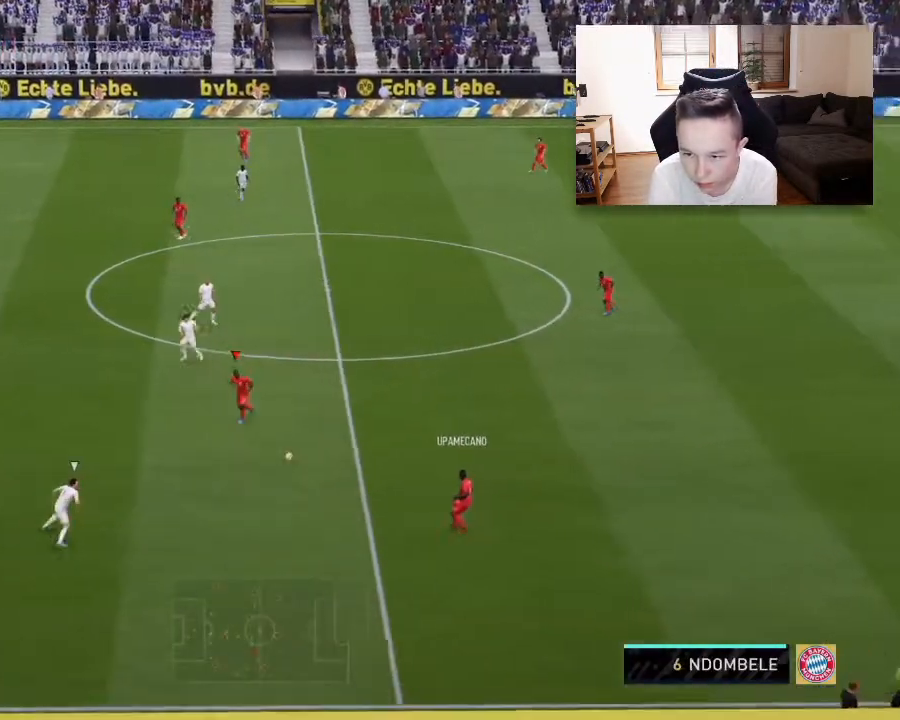
{"buttons": [], "left_stick": "down", "right_stick": "center", "events": [[167, "left_stick", "down"], [250, "CROSS", "down"], [417, "CROSS", "up"]]}
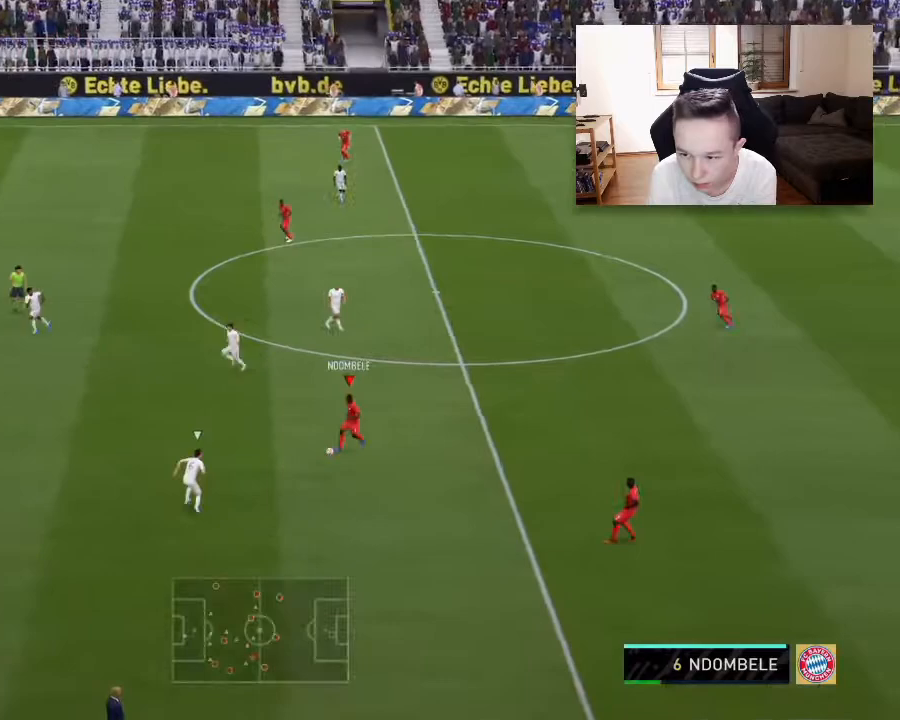
{"buttons": [], "left_stick": "down-left", "right_stick": "center", "events": [[417, "left_stick", "down-left"]]}
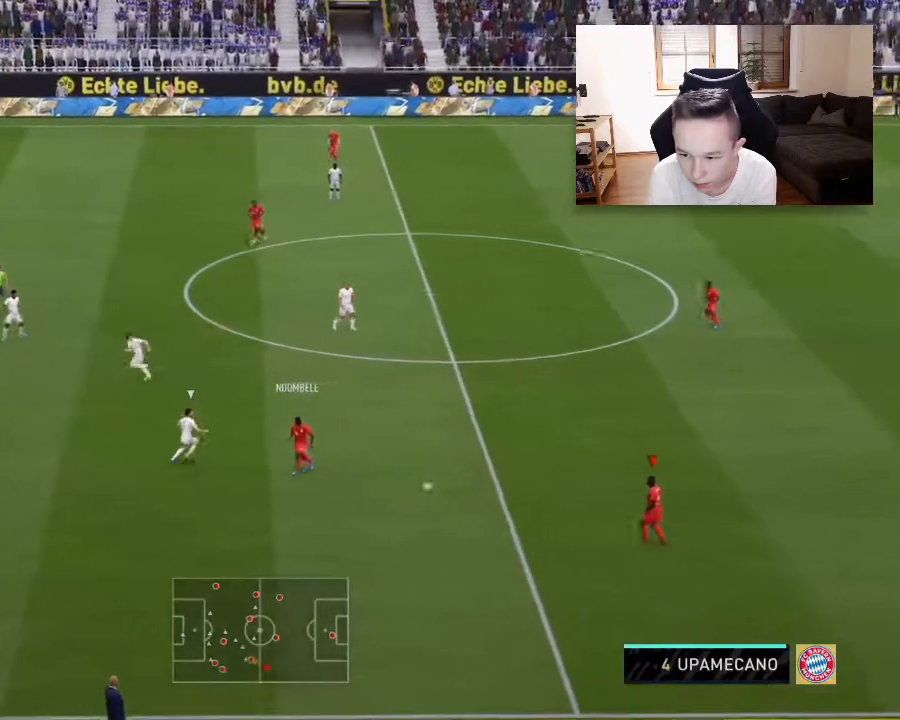
{"buttons": [], "left_stick": "down-left", "right_stick": "center", "events": [[83, "R1", "down"], [167, "R1", "up"]]}
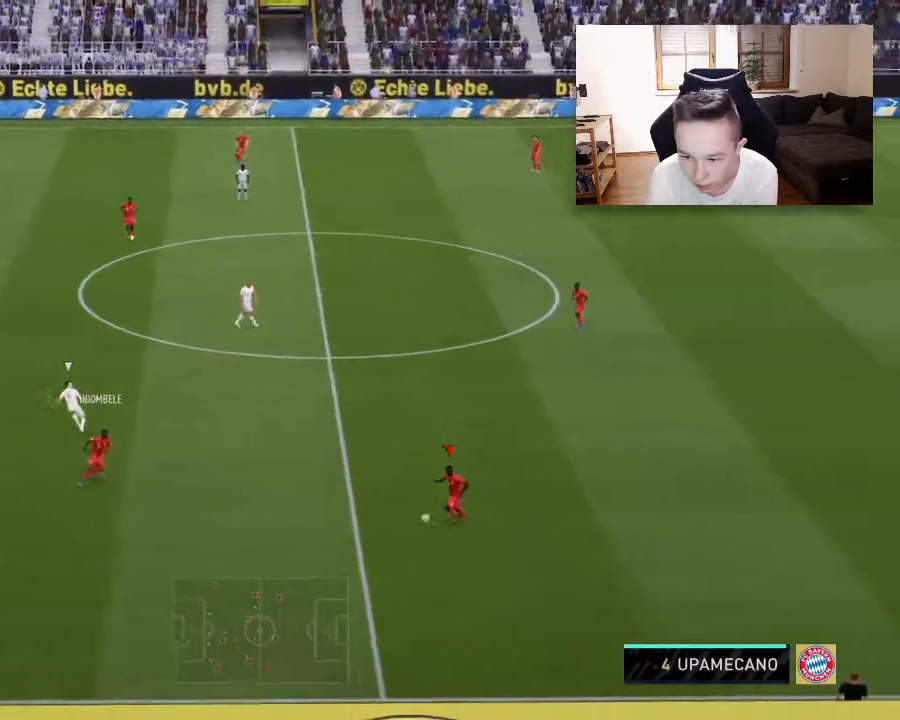
{"buttons": [], "left_stick": "down-left", "right_stick": "center", "events": []}
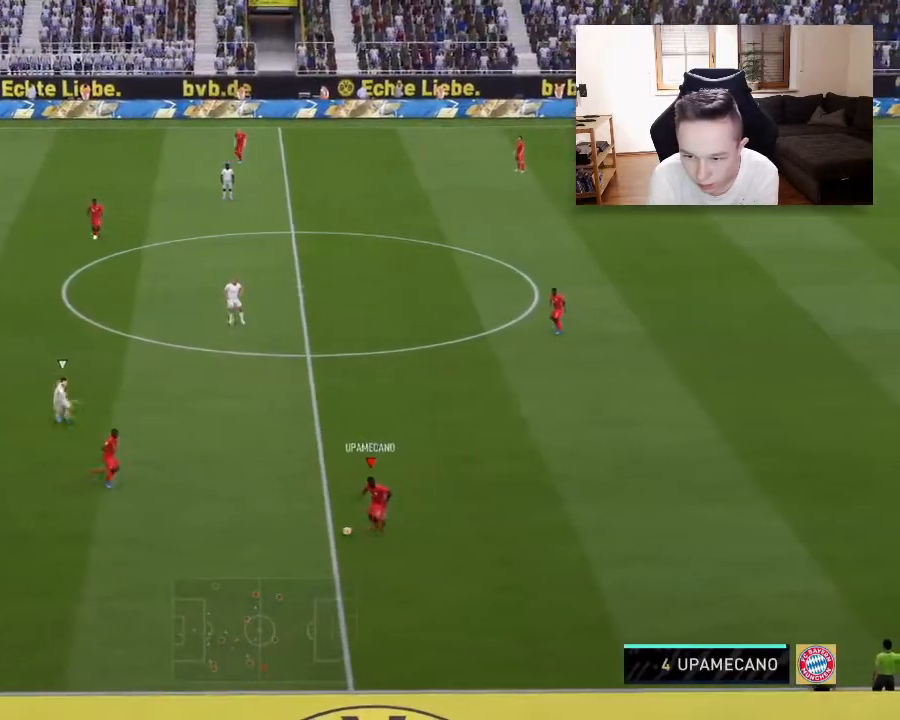
{"buttons": ["R2"], "left_stick": "down-left", "right_stick": "center", "events": [[417, "R2", "down"]]}
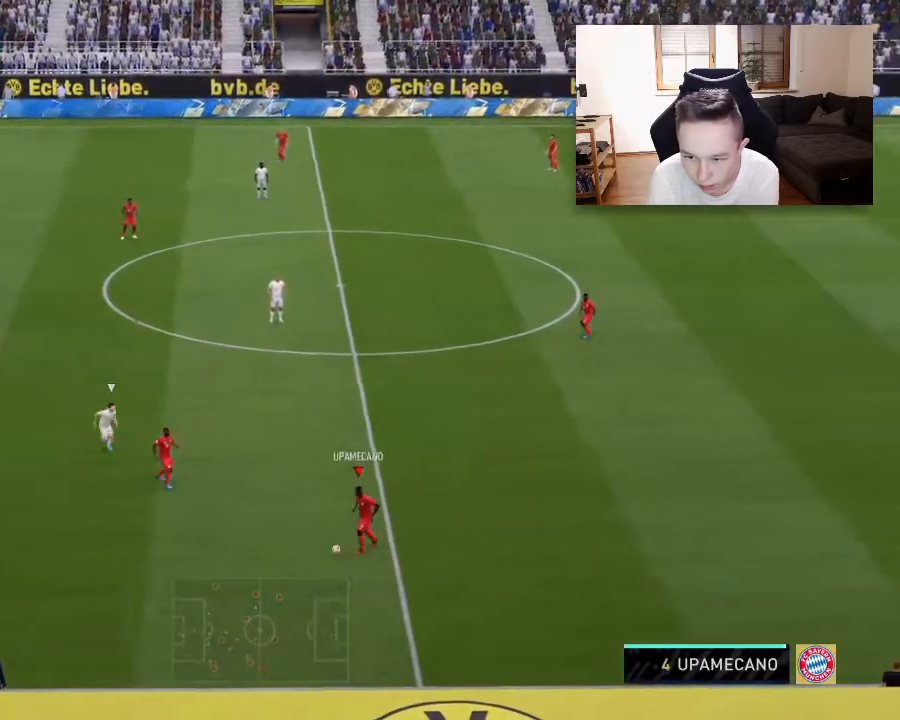
{"buttons": ["R2"], "left_stick": "down-left", "right_stick": "center", "events": []}
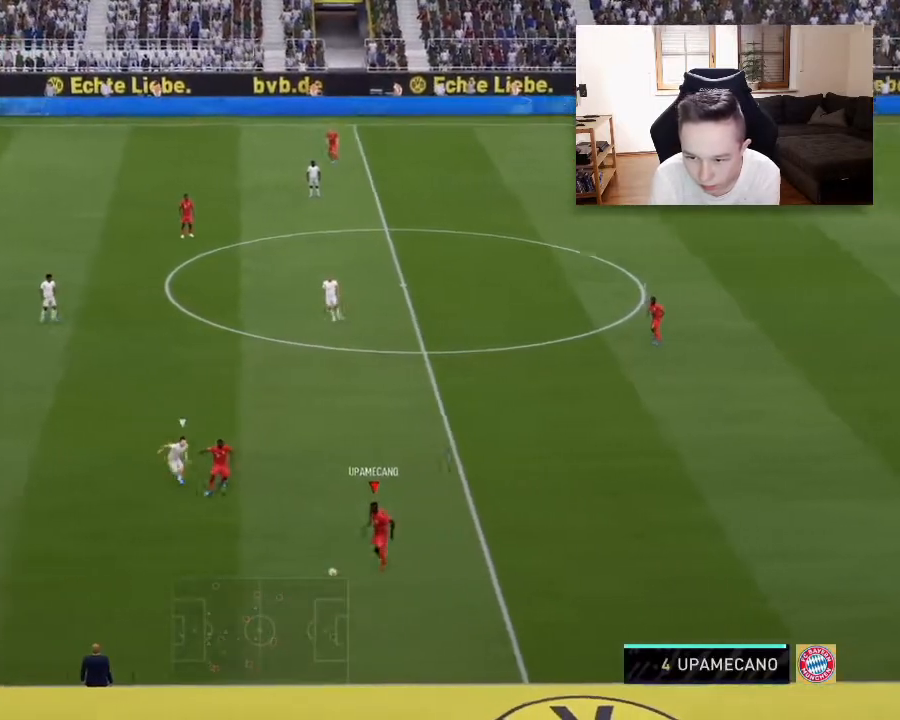
{"buttons": [], "left_stick": "down-left", "right_stick": "center", "events": [[83, "R2", "up"], [250, "CROSS", "down"], [417, "CROSS", "up"]]}
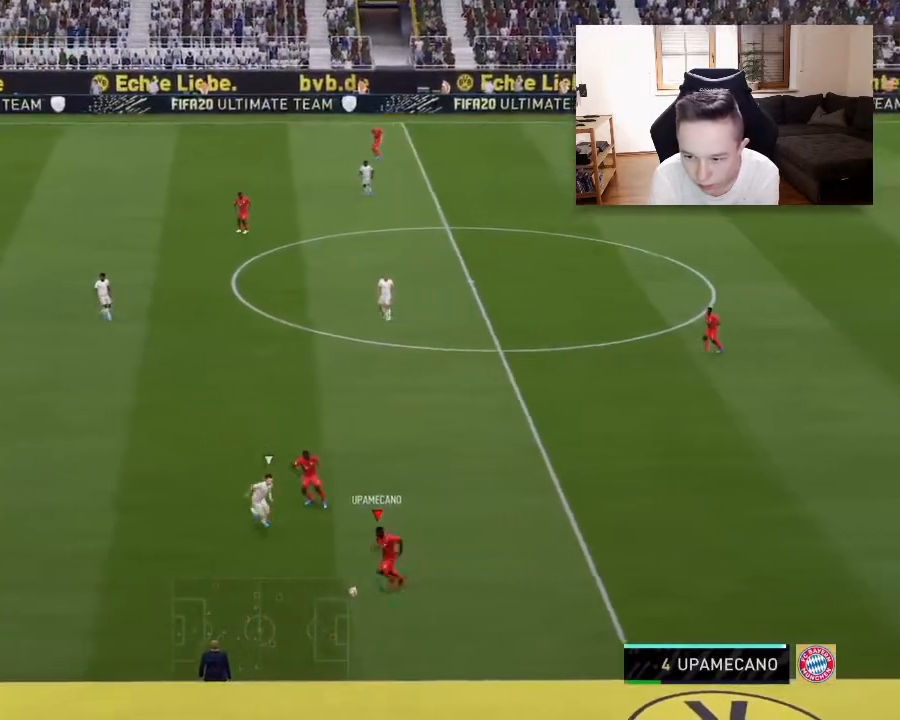
{"buttons": [], "left_stick": "up-right", "right_stick": "center", "events": [[283, "left_stick", "center"], [367, "left_stick", "right"], [417, "left_stick", "up-right"]]}